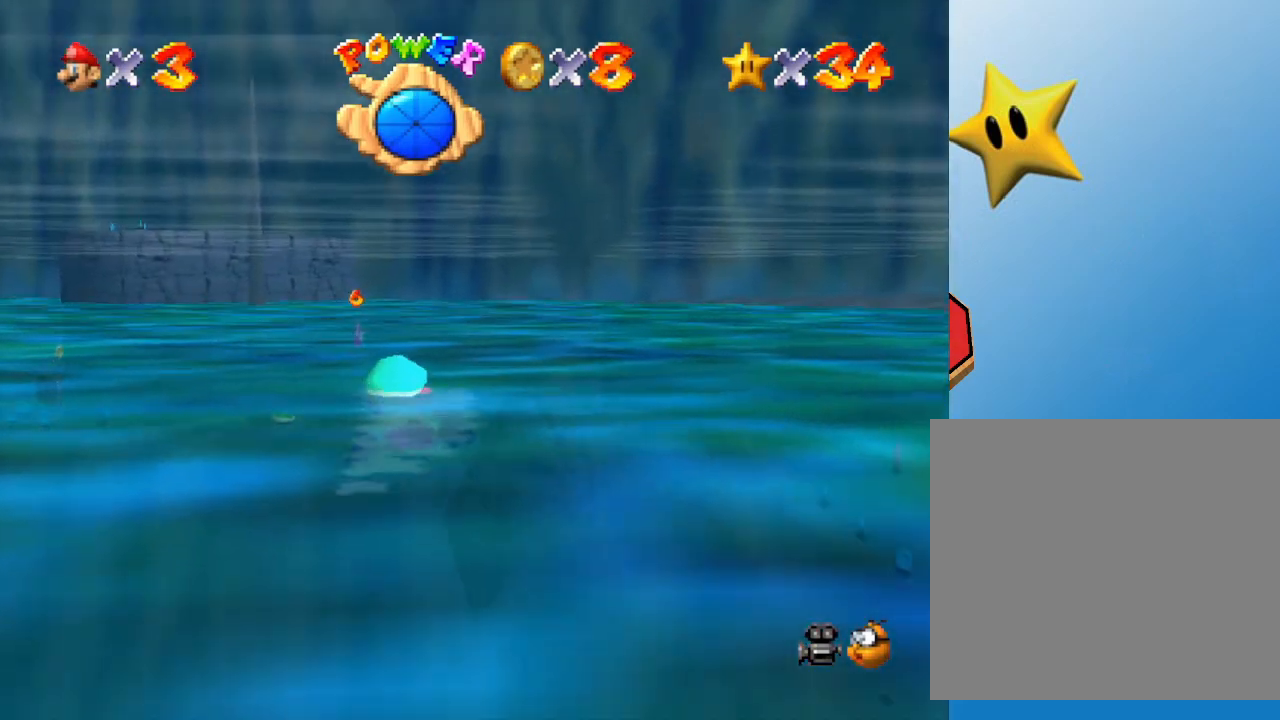
Gameplay with a controller (Nintendo layout); each line is a JSON object with the inputs held at the frame after it. "events" lists button and stick changes between this image and that frame as [ms after this image, input, new state], when the widget could be followed in between. Not read: L3 R3.
{"buttons": [], "left_stick": "center", "events": [[17, "A", "down"], [17, "left_stick", "center"], [300, "A", "up"]]}
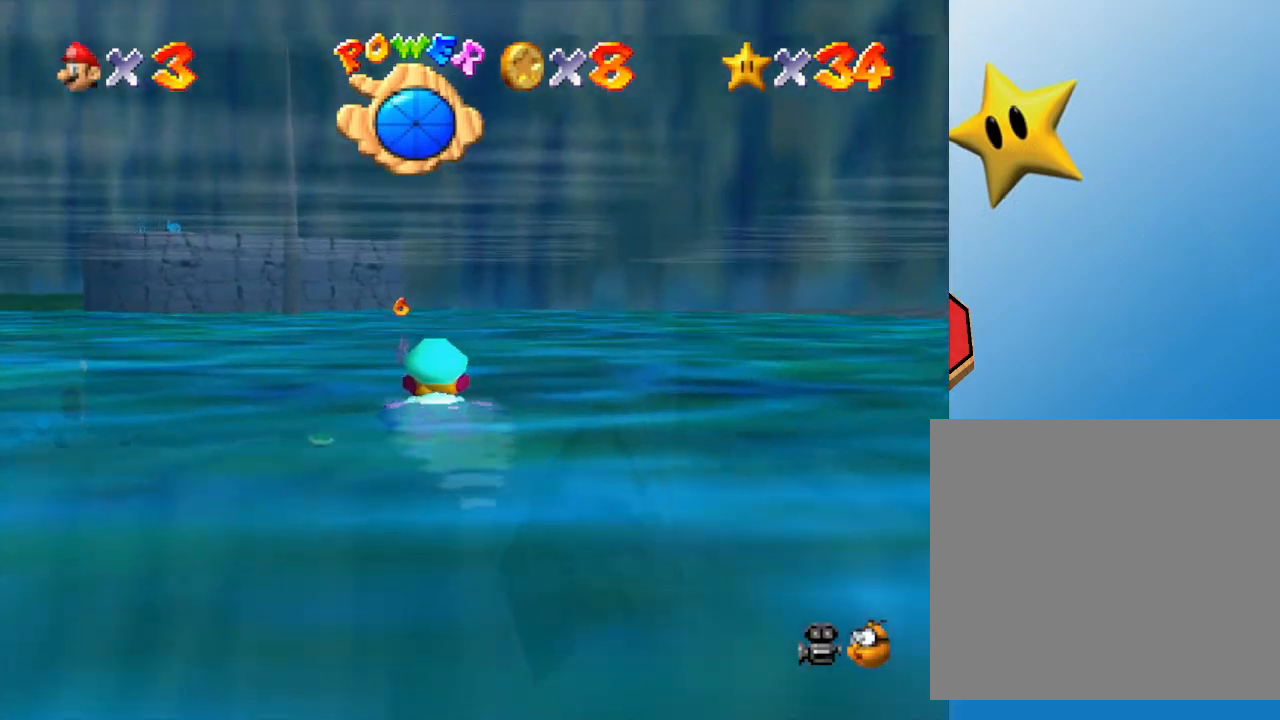
{"buttons": [], "left_stick": "up", "events": [[133, "A", "down"], [383, "left_stick", "up"], [417, "A", "up"], [450, "A", "down"], [483, "A", "up"]]}
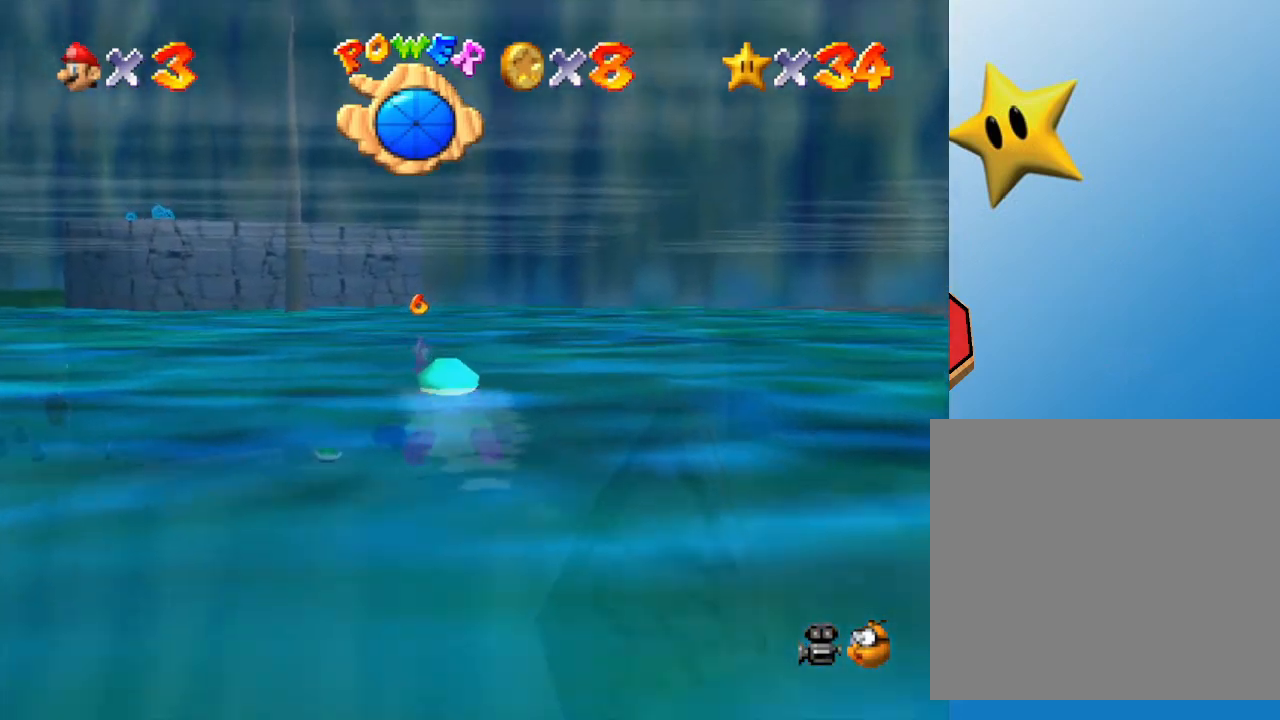
{"buttons": ["A"], "left_stick": "center", "events": [[83, "left_stick", "center"], [317, "A", "down"]]}
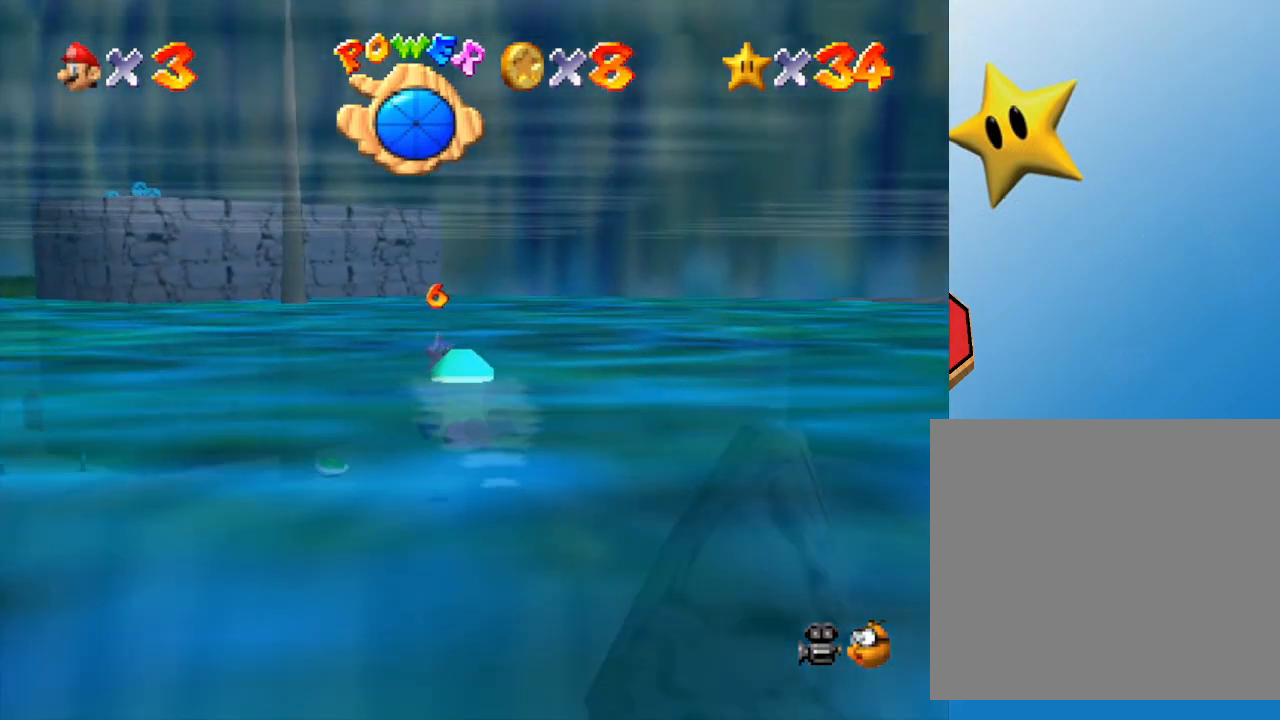
{"buttons": ["A"], "left_stick": "center", "events": [[117, "A", "up"], [417, "A", "down"]]}
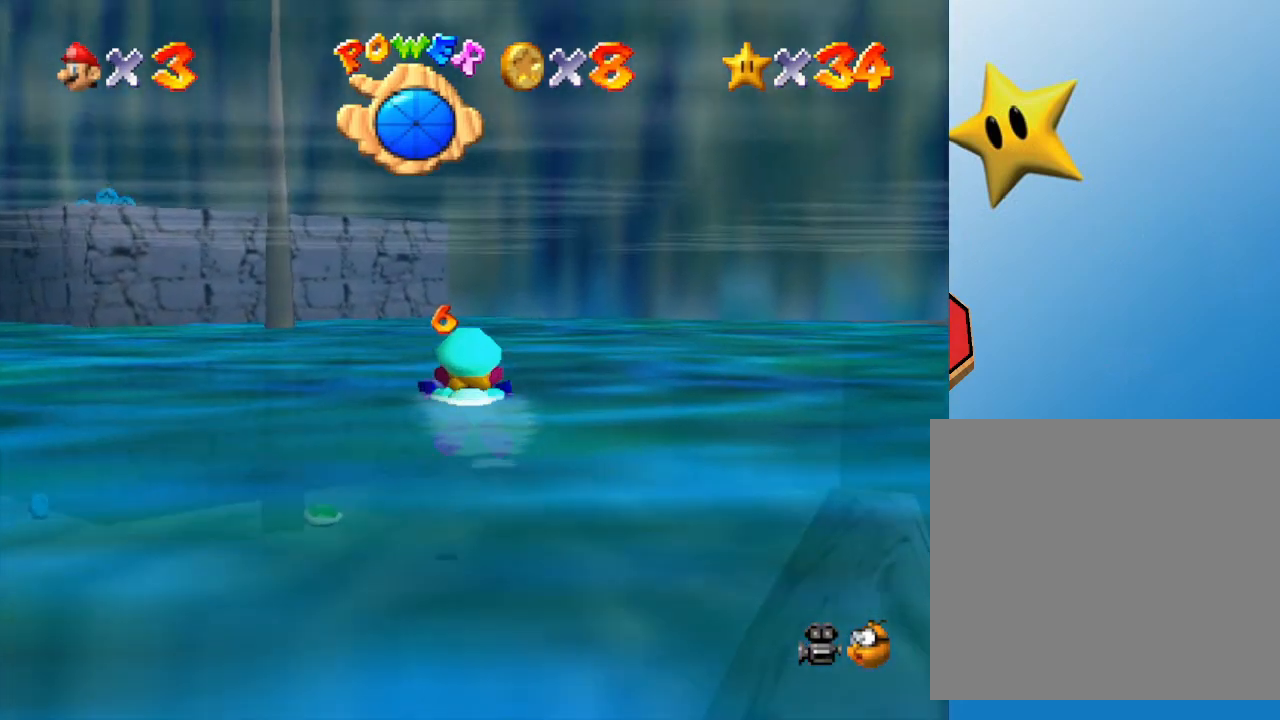
{"buttons": [], "left_stick": "up", "events": [[200, "A", "up"], [383, "left_stick", "up"]]}
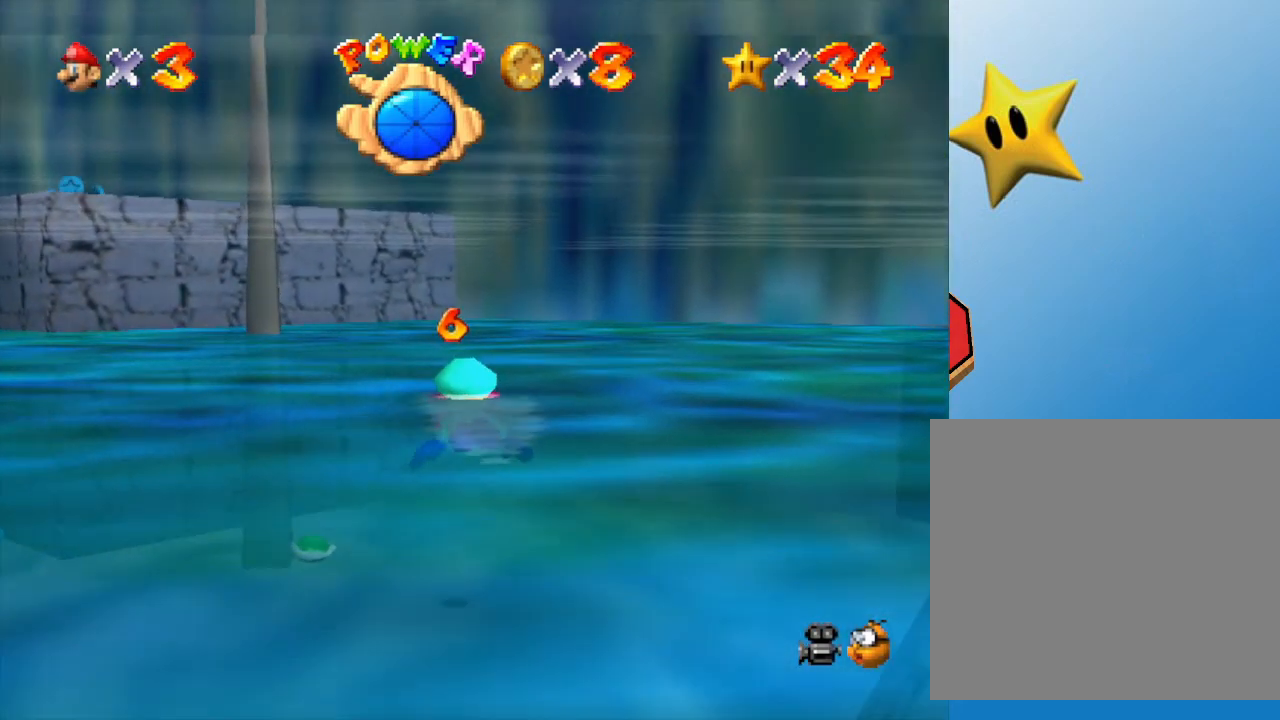
{"buttons": [], "left_stick": "up", "events": [[17, "A", "down"], [133, "left_stick", "center"], [300, "A", "up"], [417, "left_stick", "up"]]}
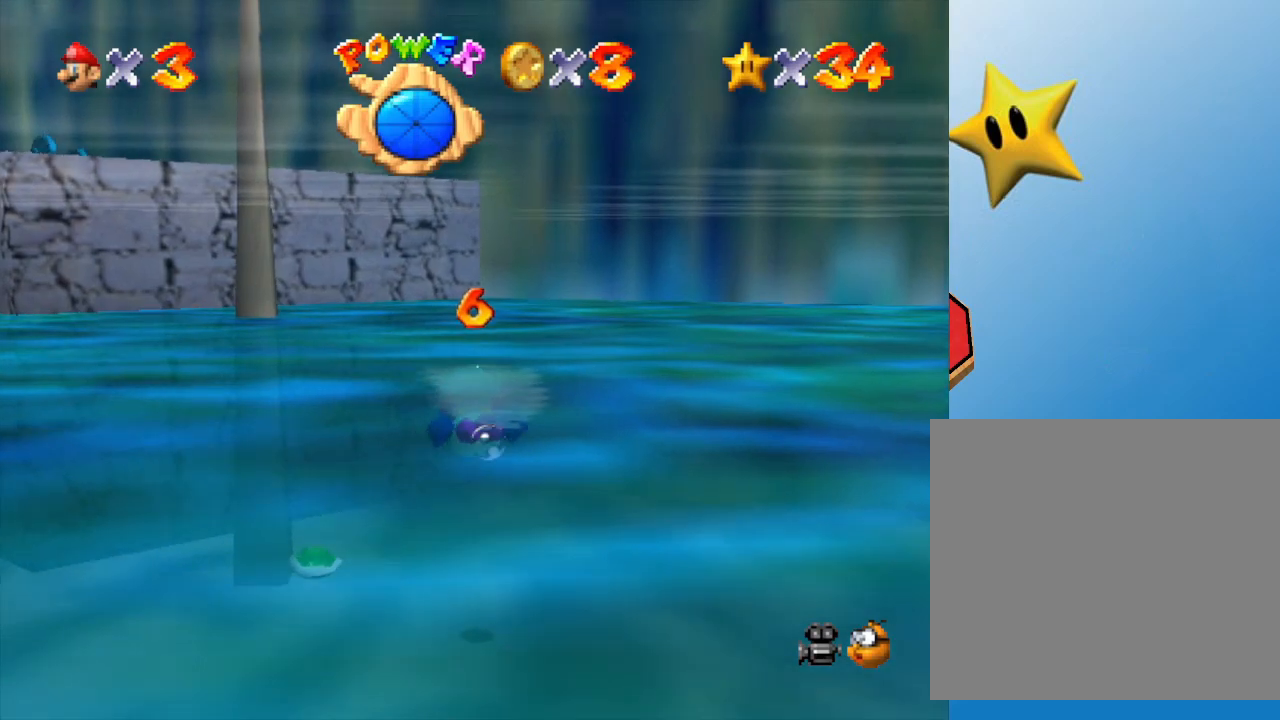
{"buttons": [], "left_stick": "center", "events": [[67, "A", "down"], [300, "left_stick", "center"], [367, "A", "up"]]}
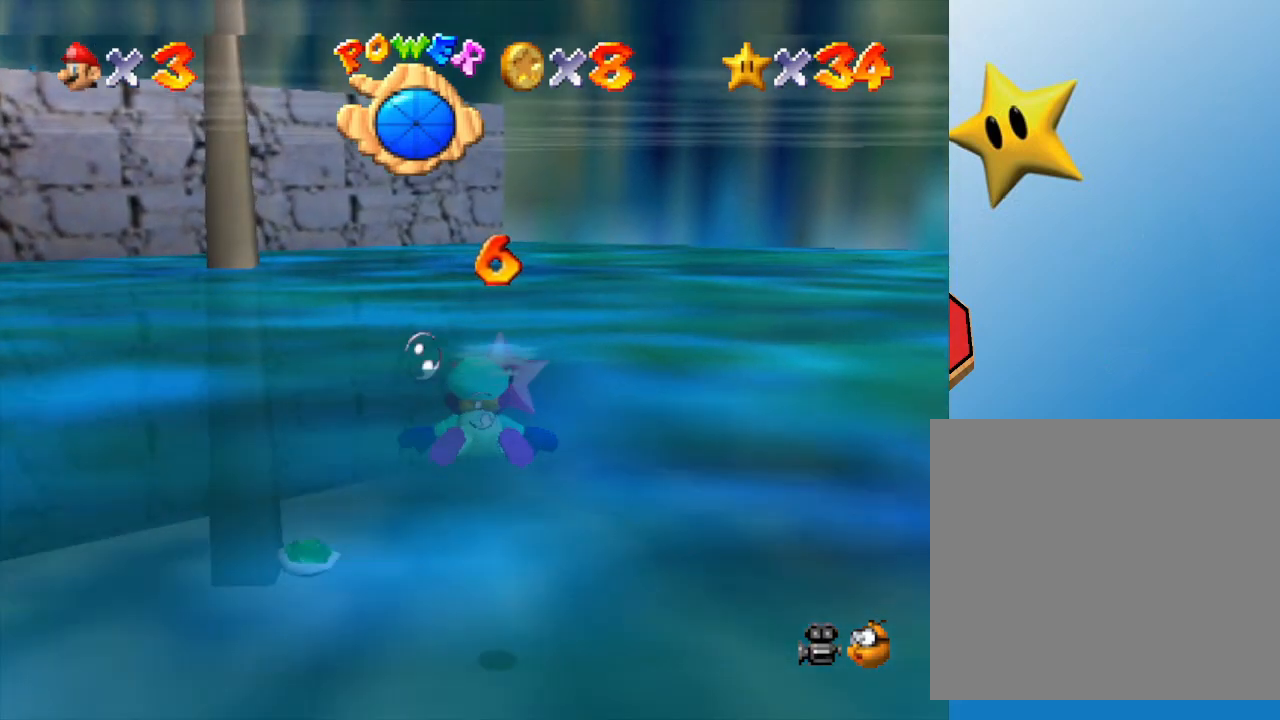
{"buttons": ["A"], "left_stick": "center", "events": [[400, "A", "down"]]}
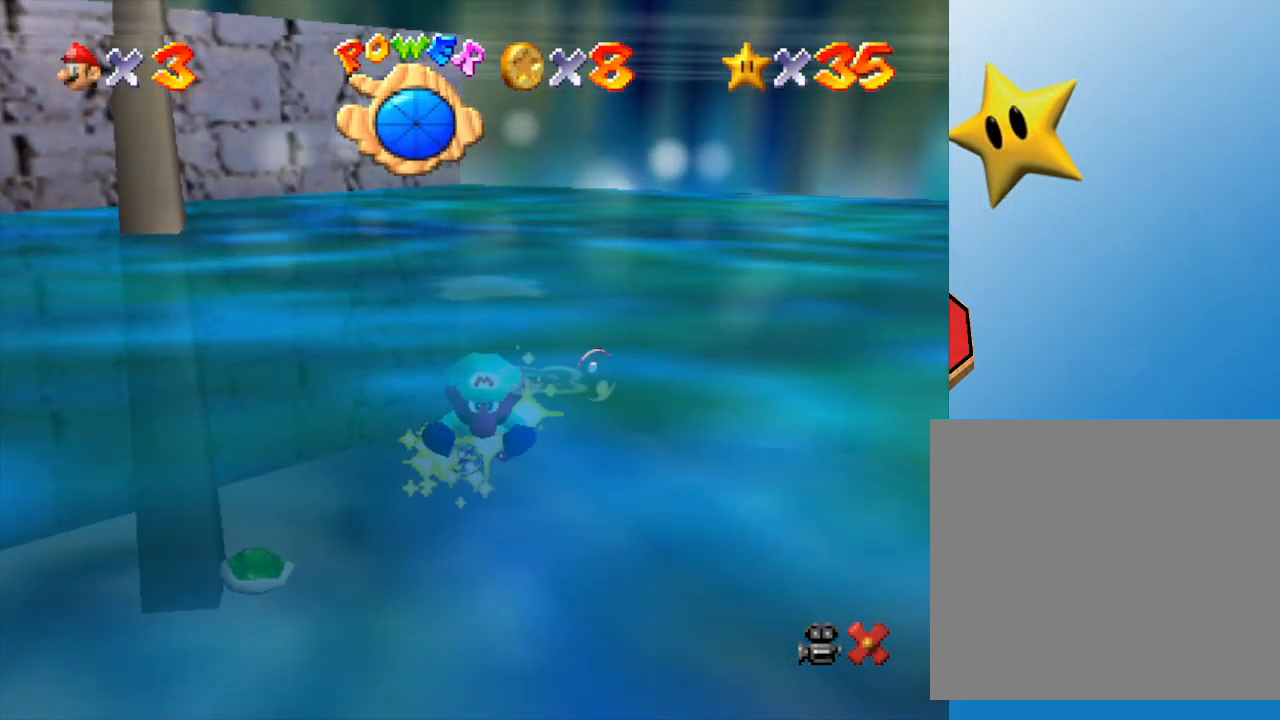
{"buttons": [], "left_stick": "center", "events": [[67, "A", "up"]]}
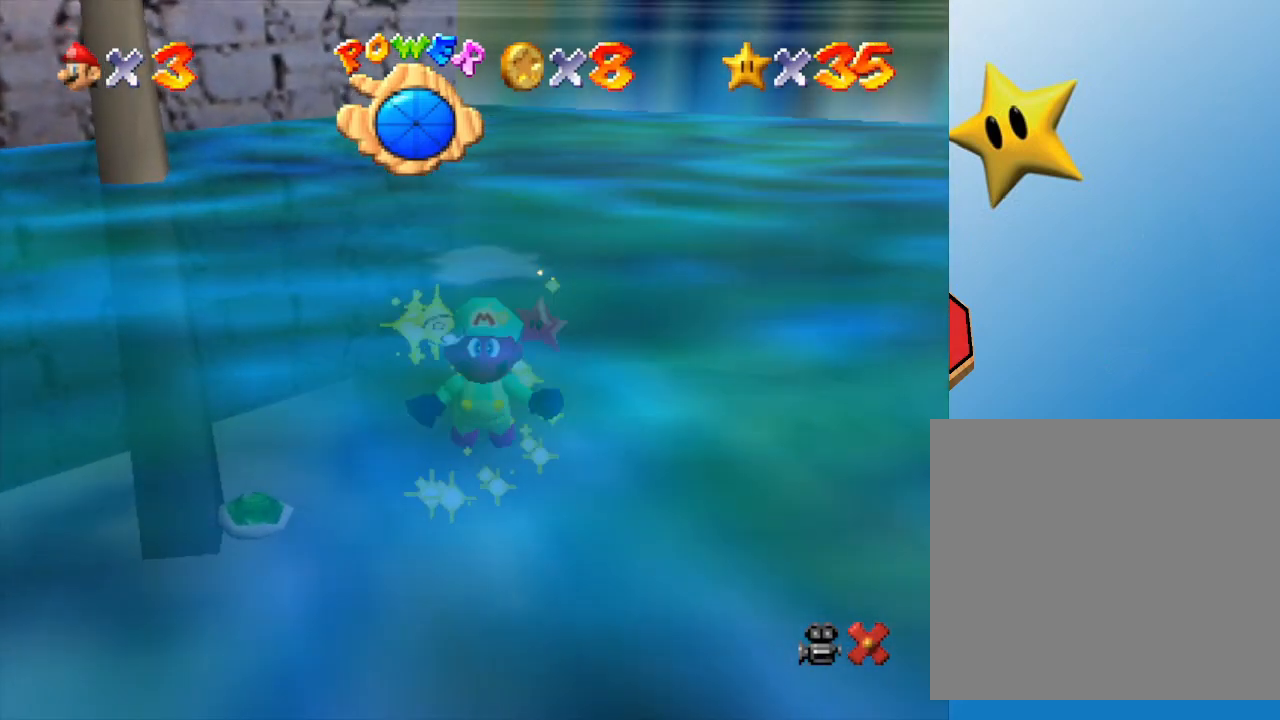
{"buttons": [], "left_stick": "center", "events": []}
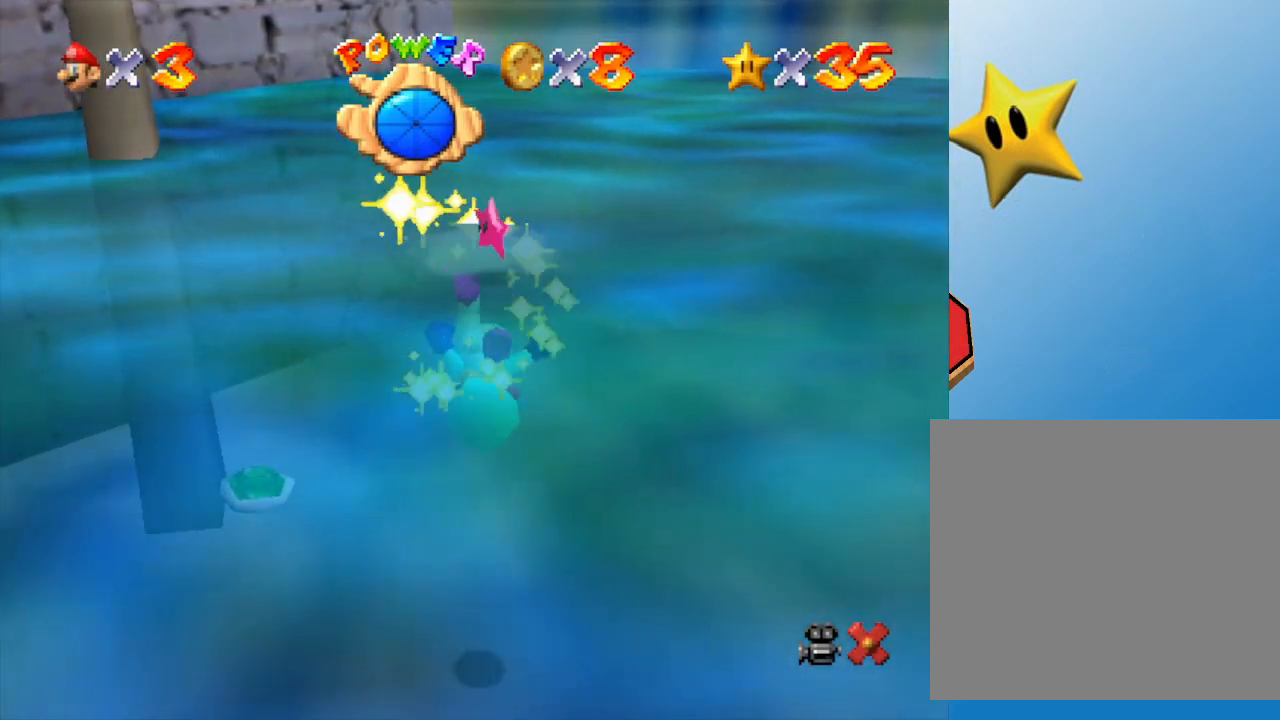
{"buttons": [], "left_stick": "center", "events": []}
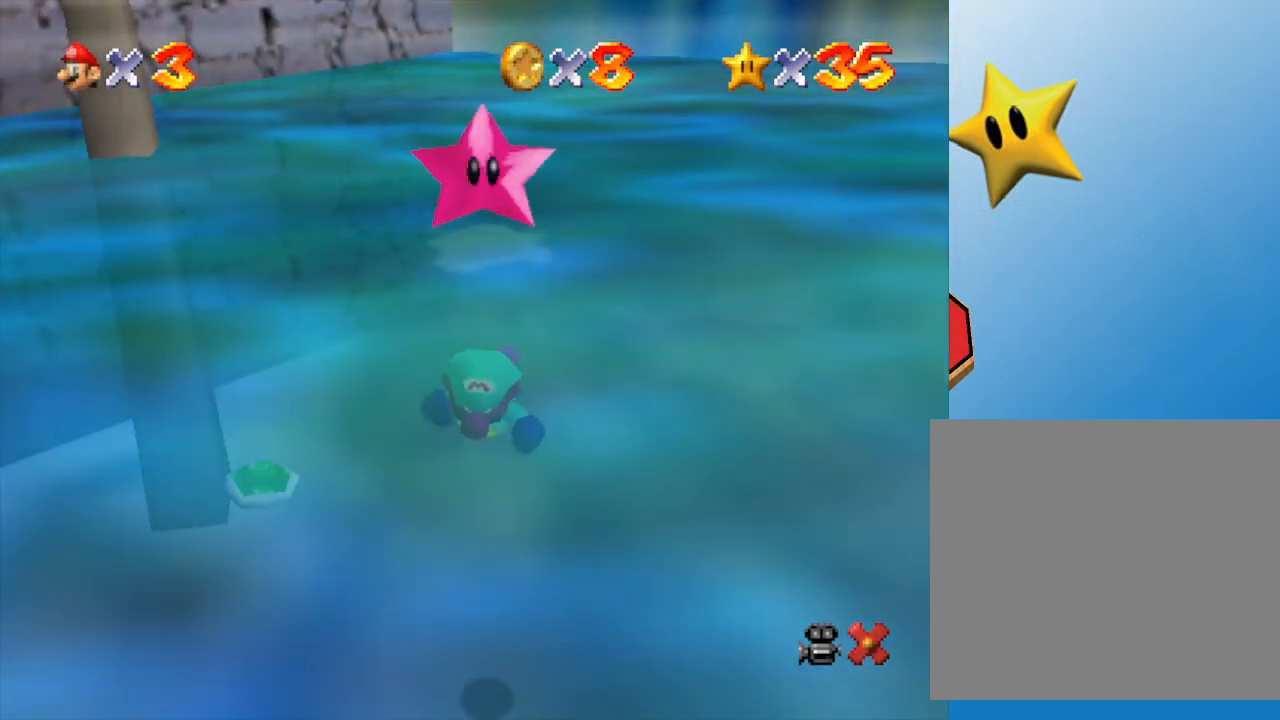
{"buttons": [], "left_stick": "center", "events": []}
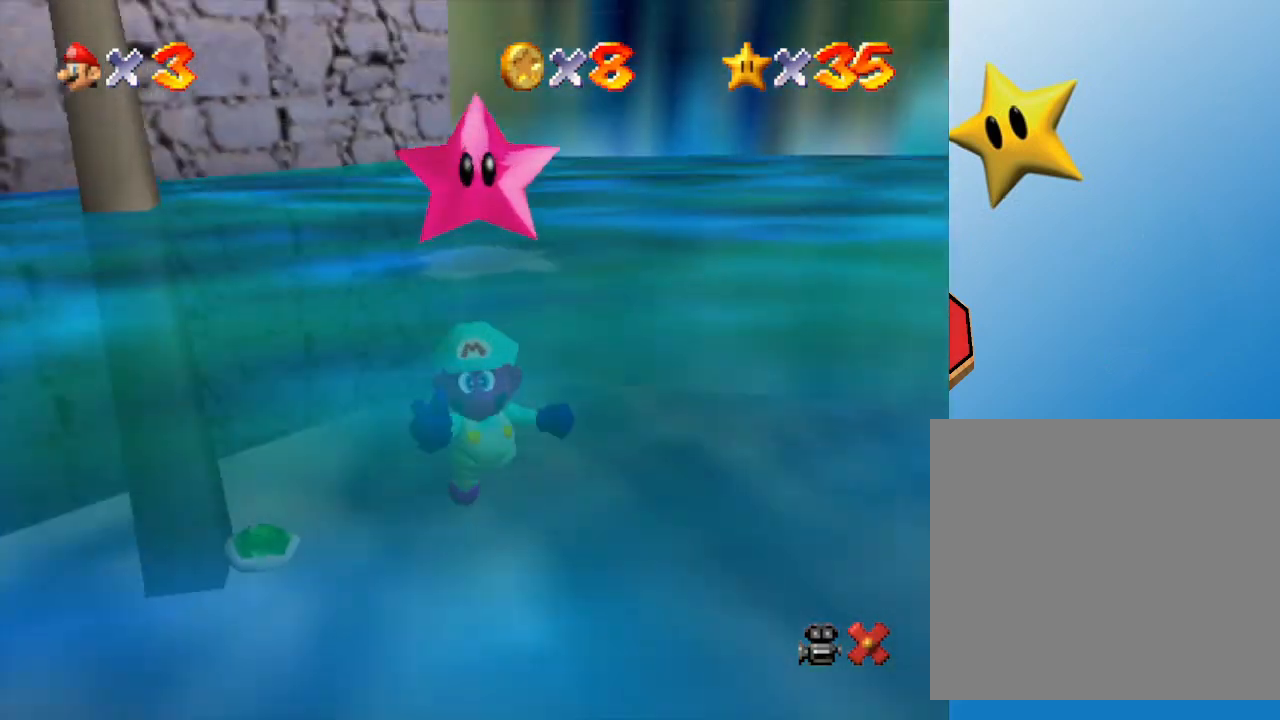
{"buttons": ["A"], "left_stick": "center", "events": [[67, "A", "down"], [183, "A", "up"], [317, "A", "down"]]}
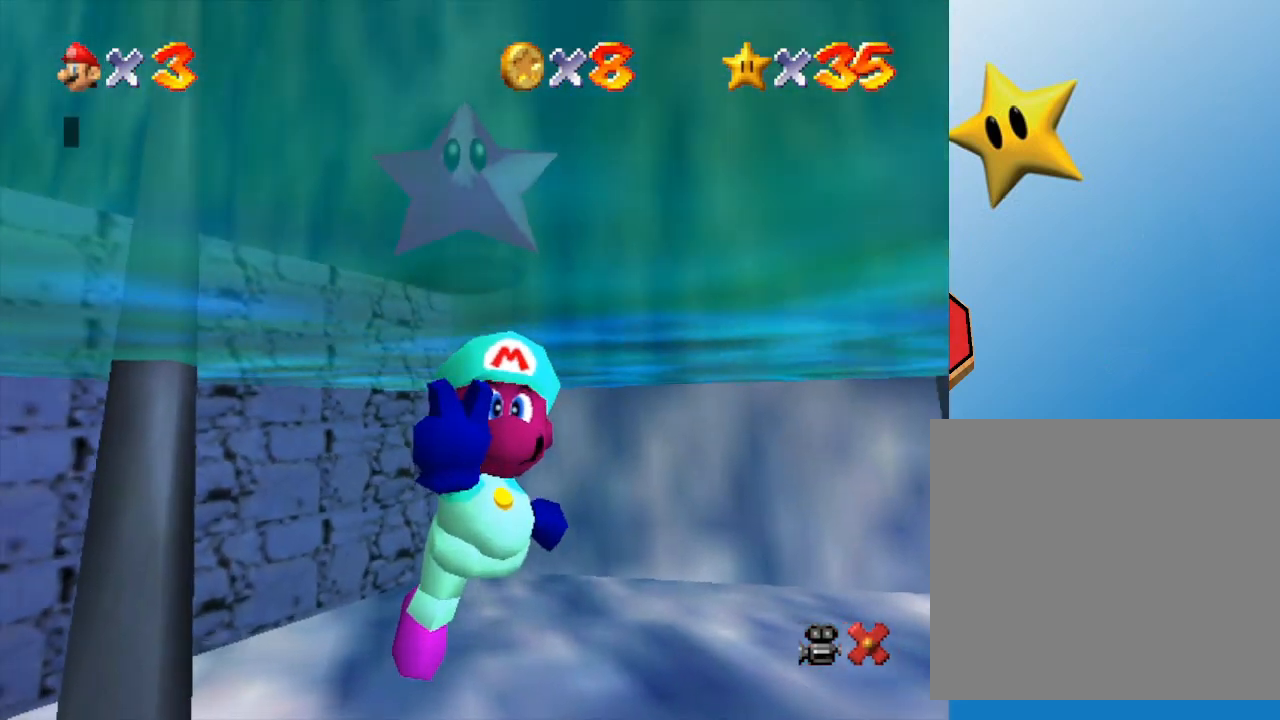
{"buttons": ["A"], "left_stick": "center", "events": [[250, "A", "up"], [467, "A", "down"]]}
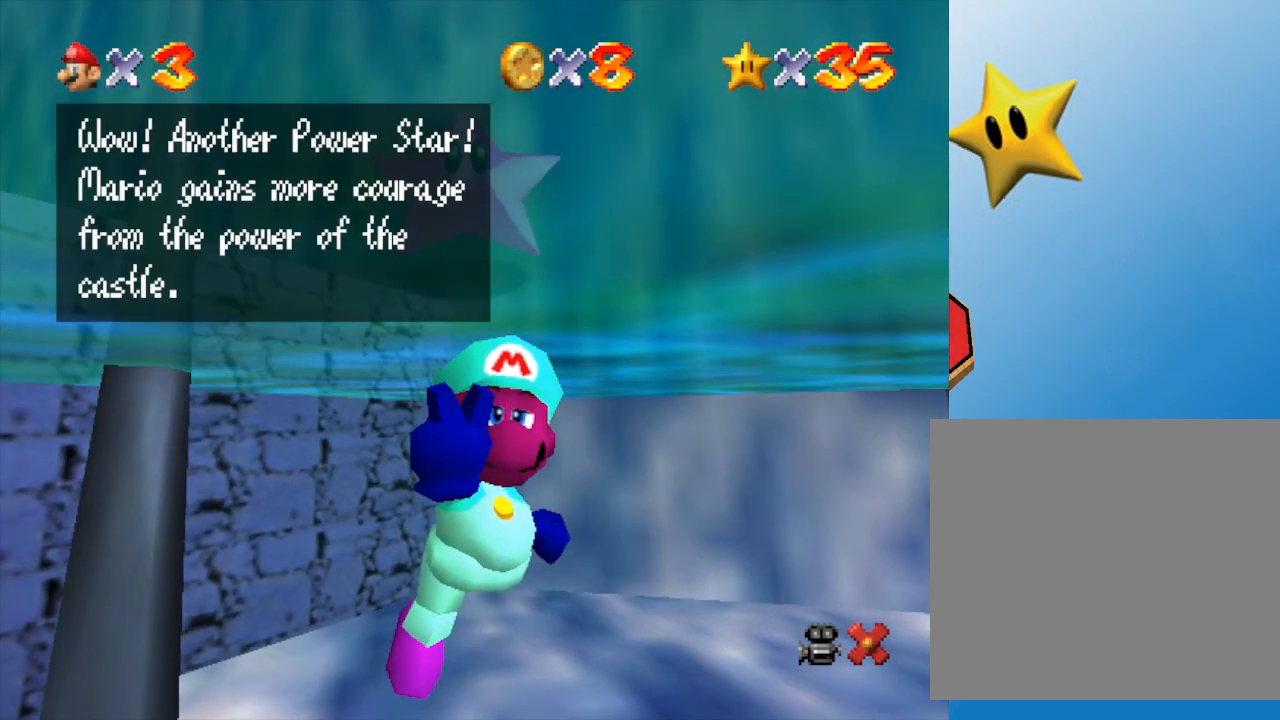
{"buttons": [], "left_stick": "center", "events": [[133, "A", "up"], [283, "A", "down"], [417, "A", "up"]]}
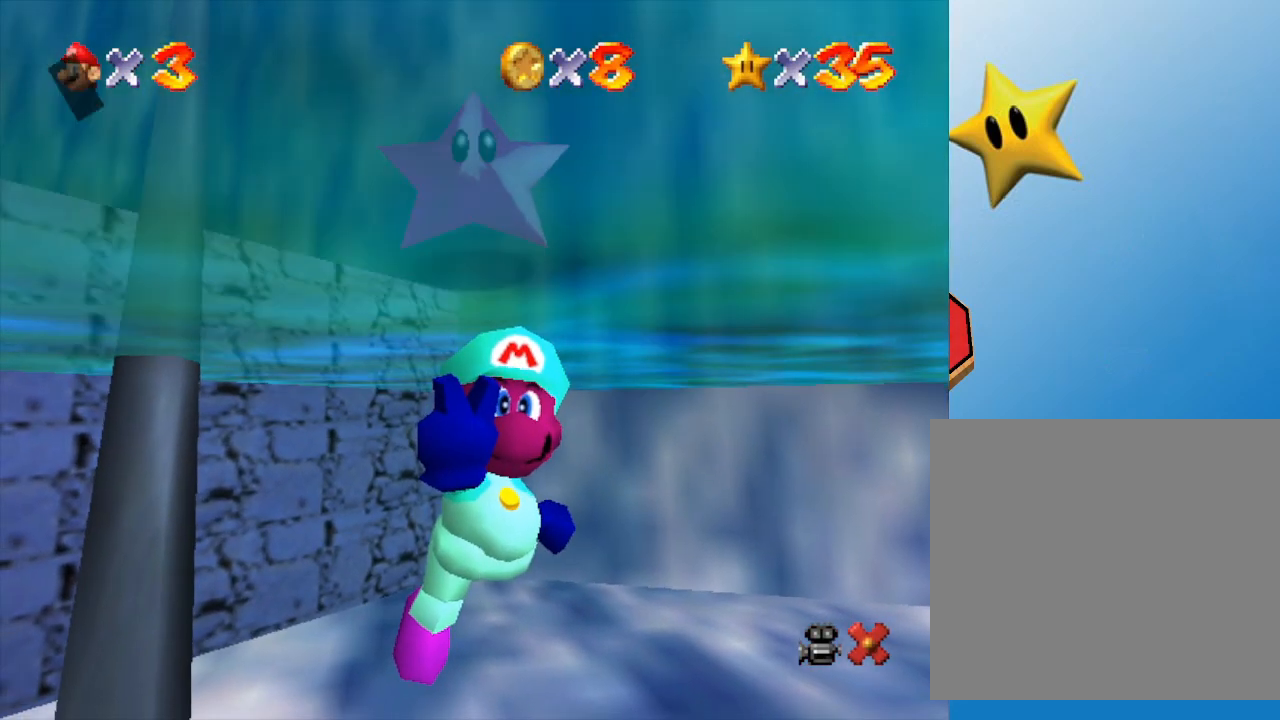
{"buttons": [], "left_stick": "center", "events": []}
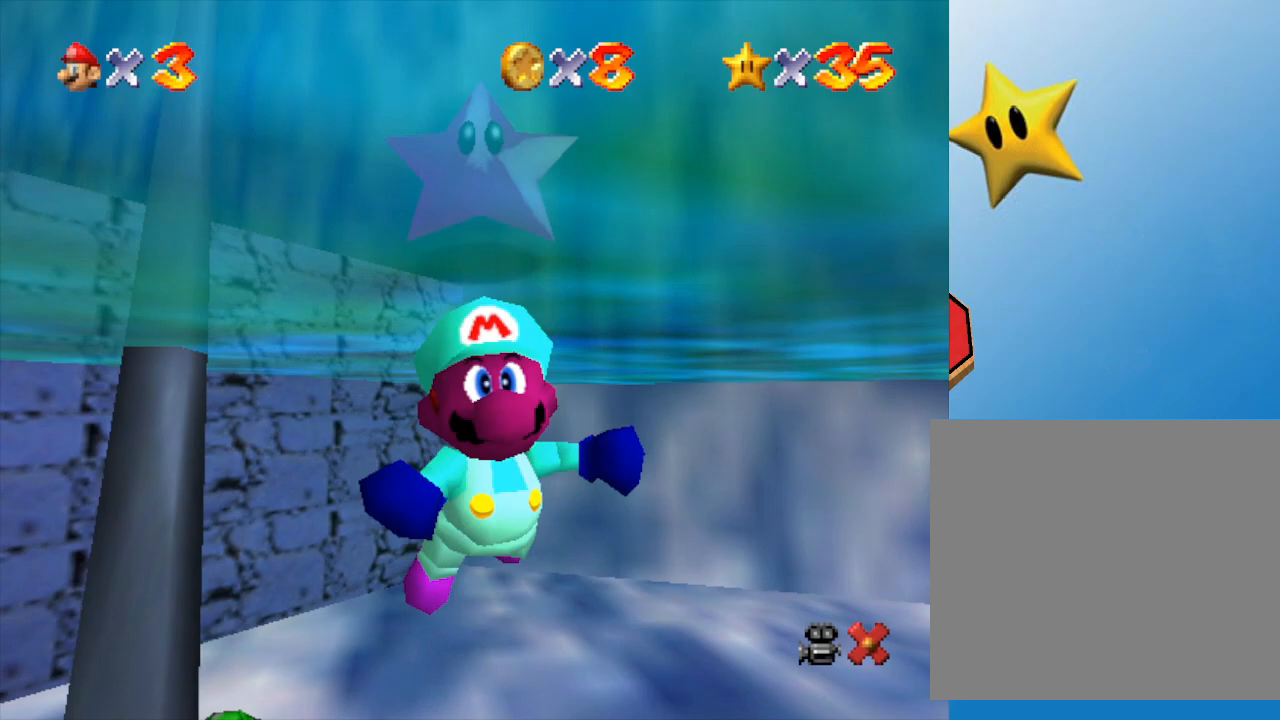
{"buttons": [], "left_stick": "left", "events": [[317, "left_stick", "left"]]}
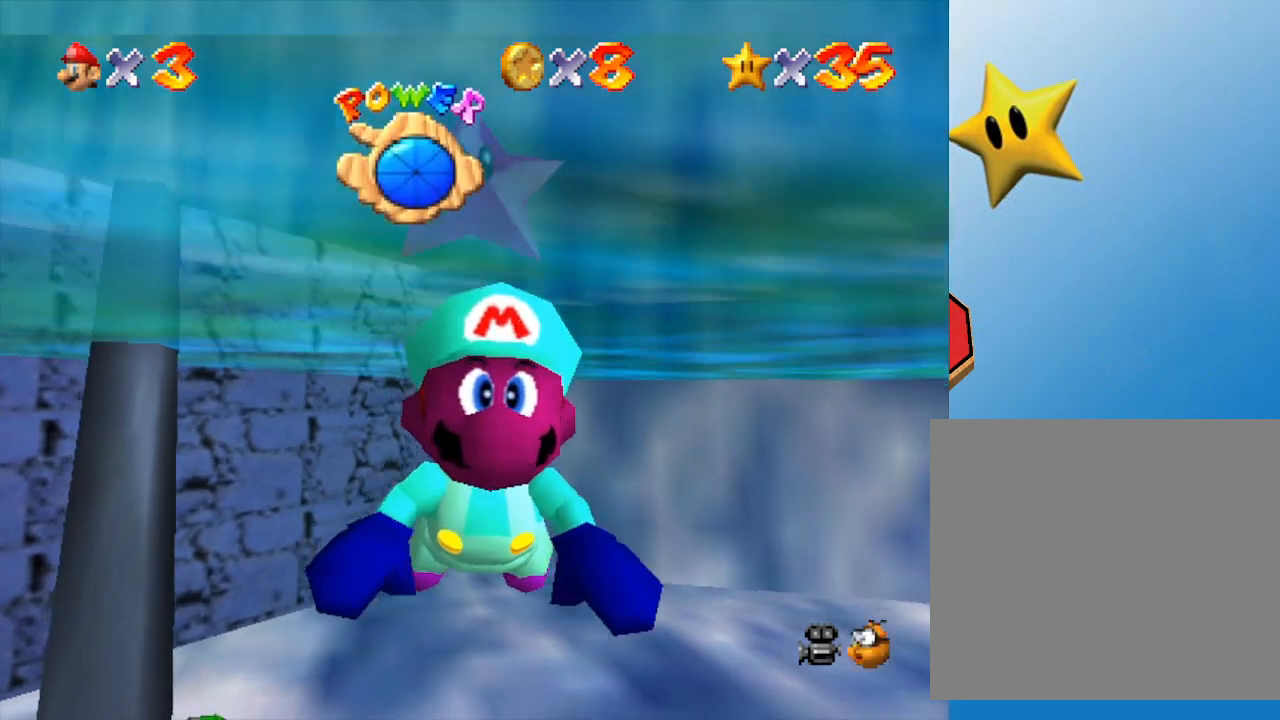
{"buttons": [], "left_stick": "down-right", "events": [[500, "left_stick", "down-right"]]}
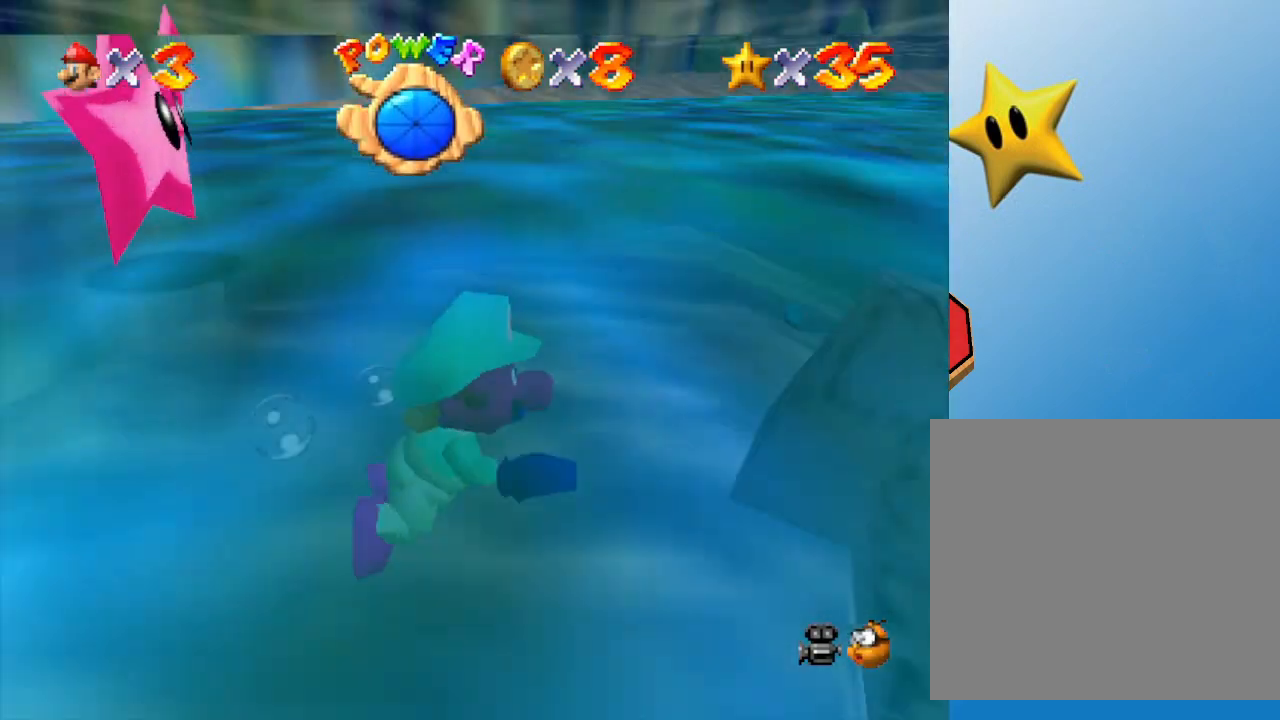
{"buttons": ["A"], "left_stick": "right", "events": [[67, "left_stick", "right"], [317, "A", "down"]]}
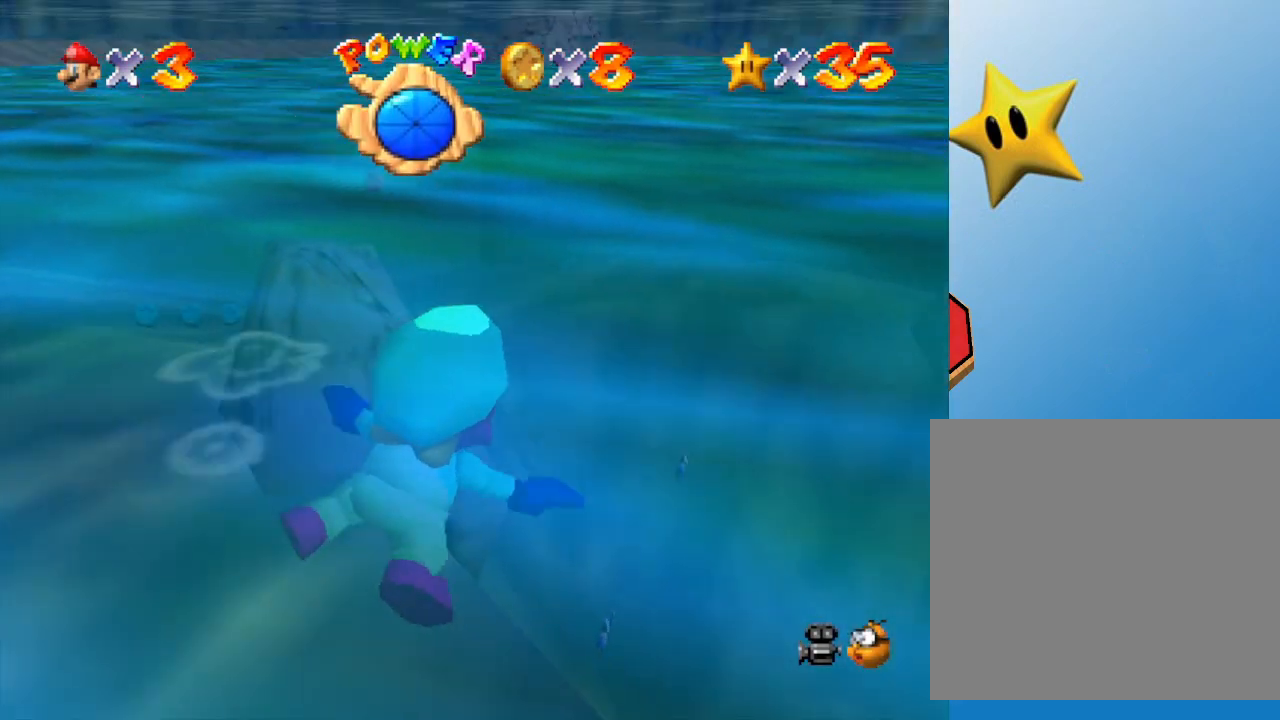
{"buttons": ["A"], "left_stick": "right", "events": [[17, "A", "up"], [417, "A", "down"]]}
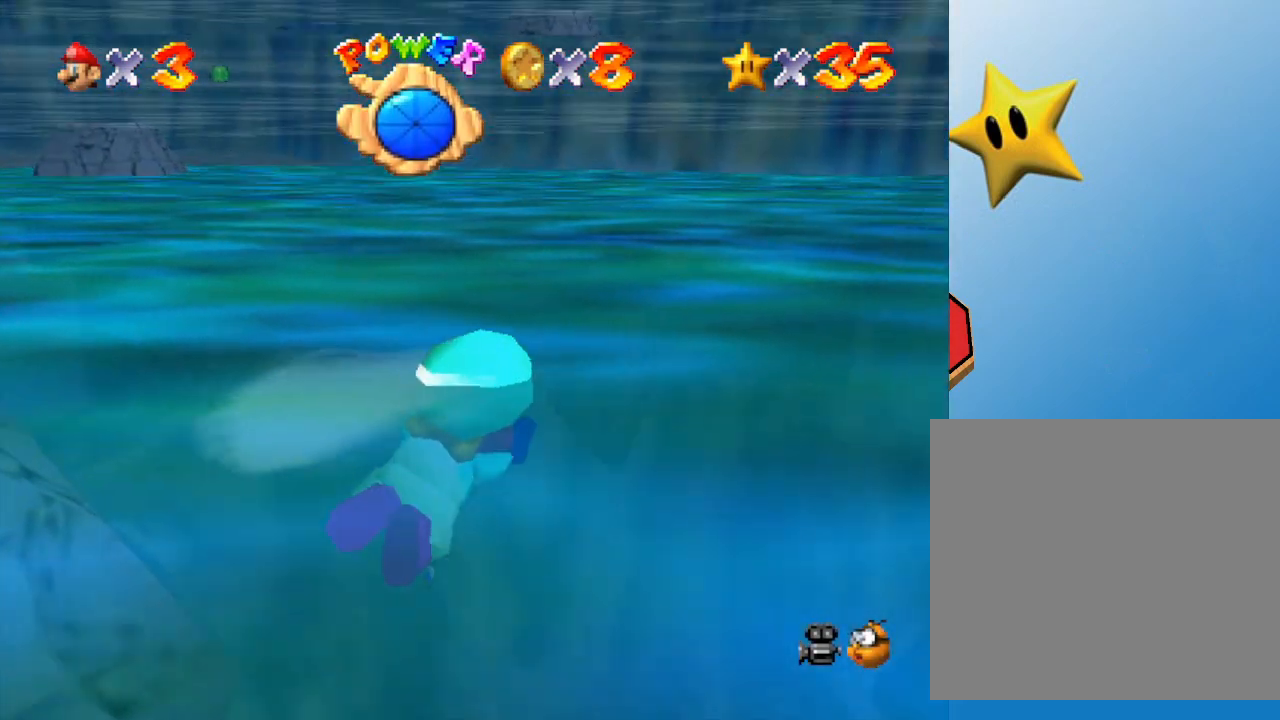
{"buttons": [], "left_stick": "right", "events": [[300, "A", "up"]]}
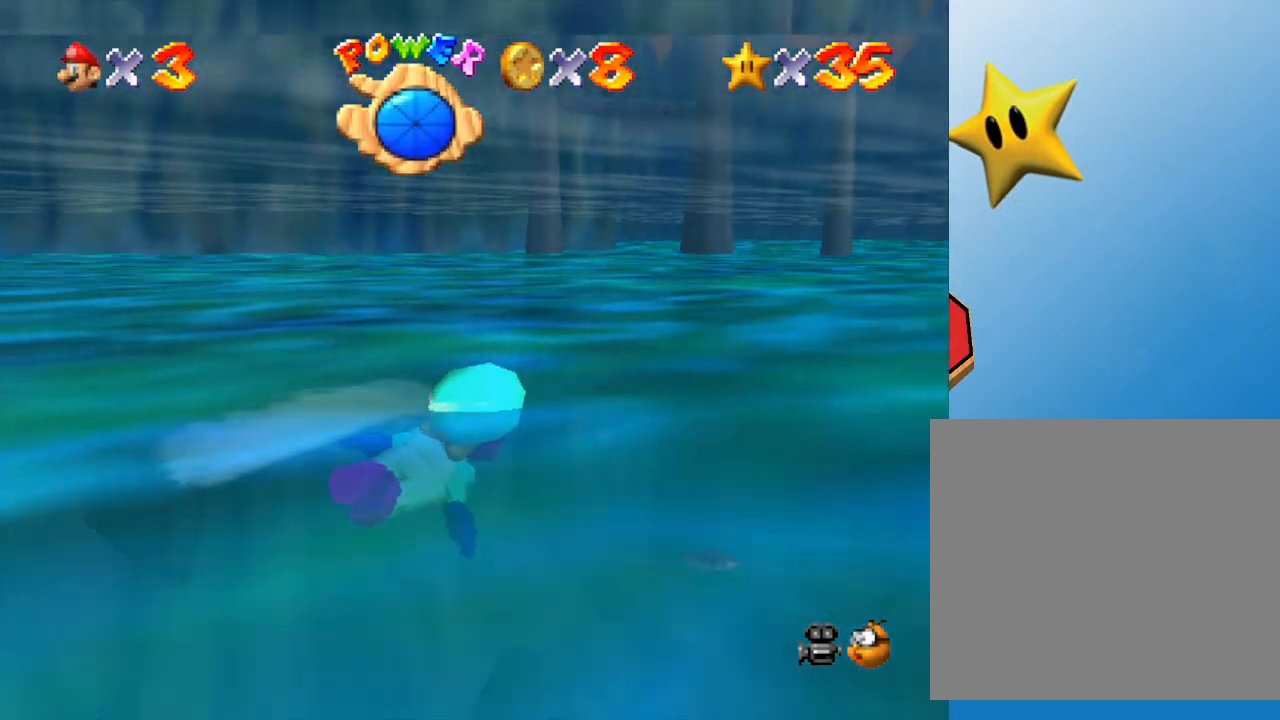
{"buttons": [], "left_stick": "right", "events": [[33, "A", "down"], [367, "A", "up"]]}
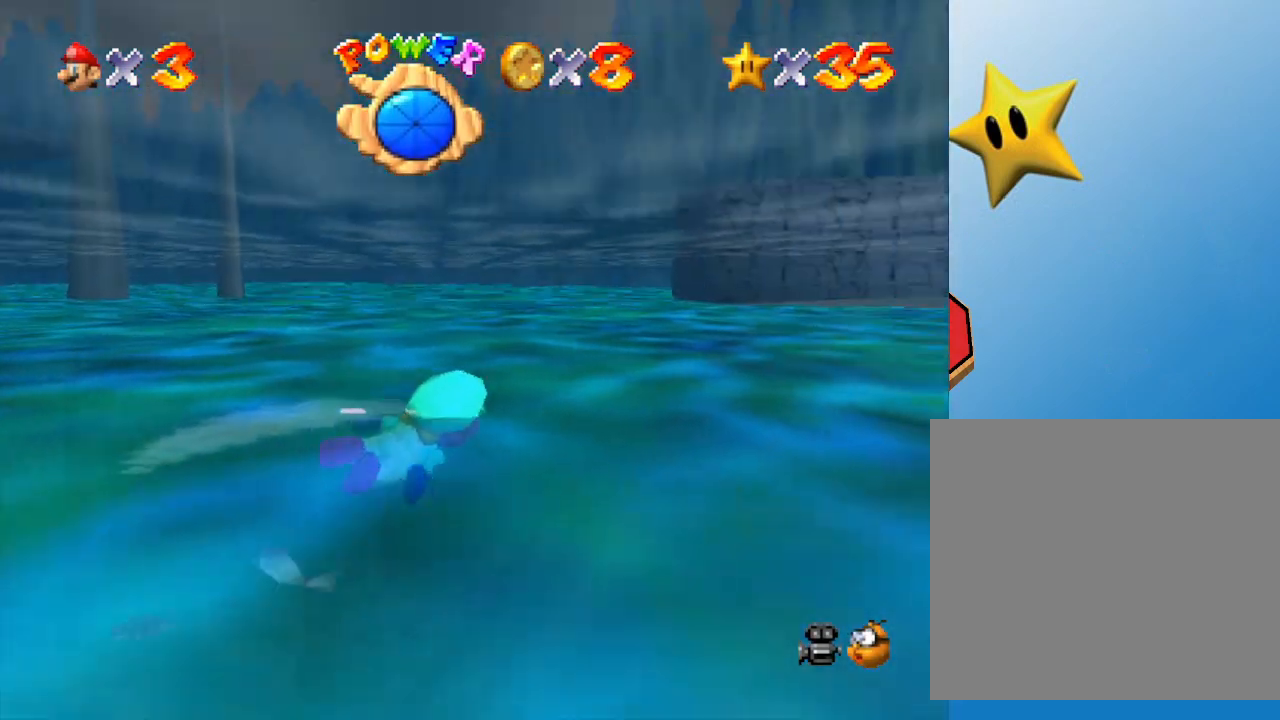
{"buttons": [], "left_stick": "left", "events": [[233, "A", "down"], [317, "left_stick", "center"], [400, "left_stick", "left"], [483, "A", "up"]]}
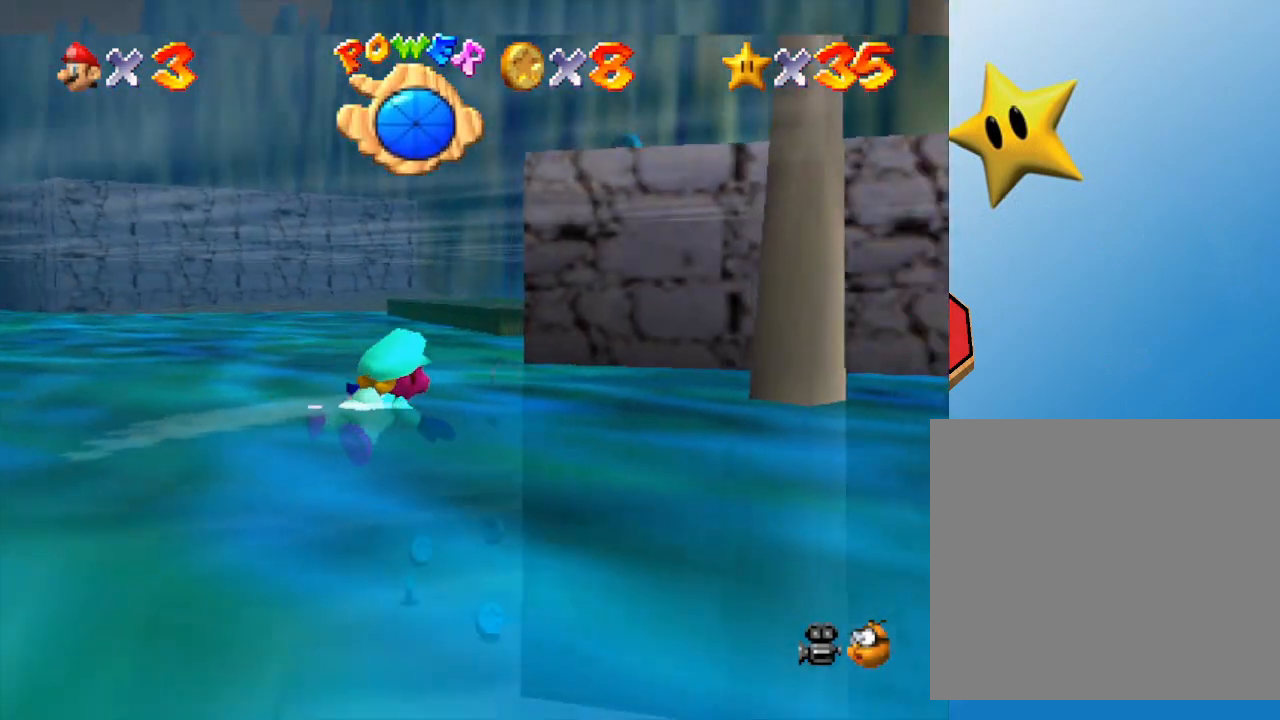
{"buttons": ["A"], "left_stick": "down", "events": [[450, "A", "down"], [450, "left_stick", "down"]]}
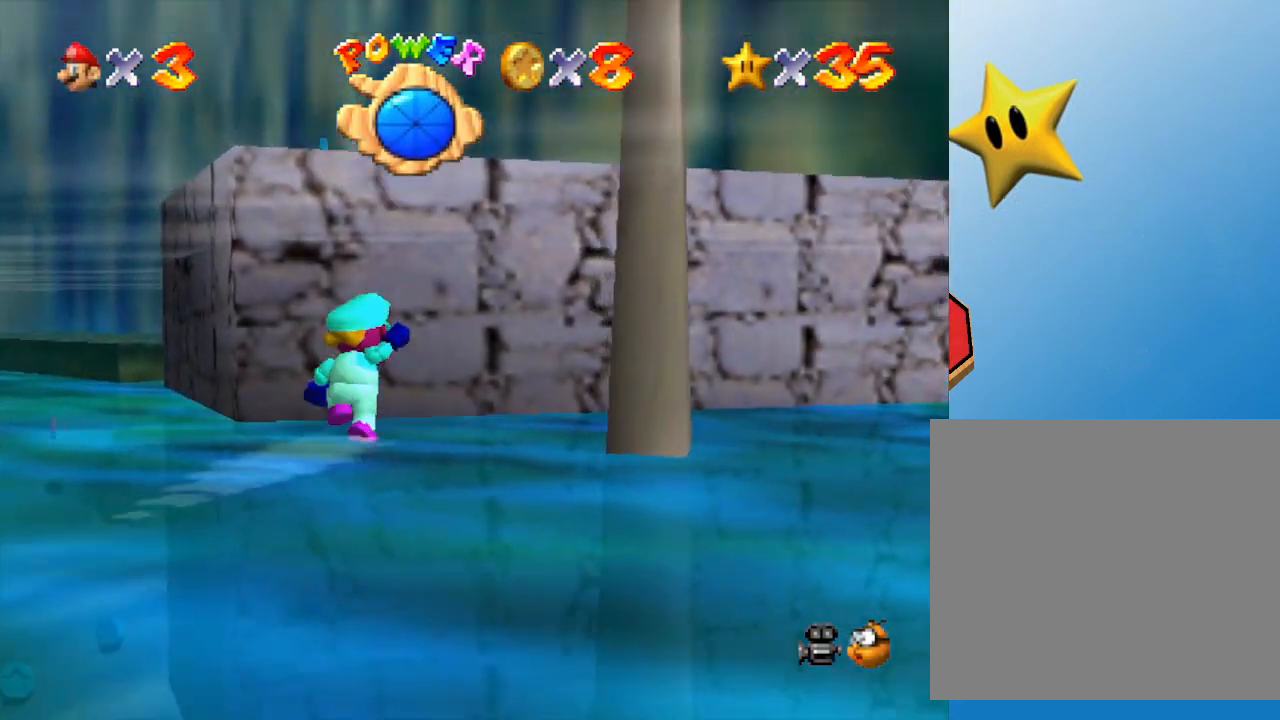
{"buttons": ["A"], "left_stick": "up-left", "events": [[167, "A", "up"], [383, "left_stick", "left"], [417, "A", "down"], [450, "left_stick", "up-left"]]}
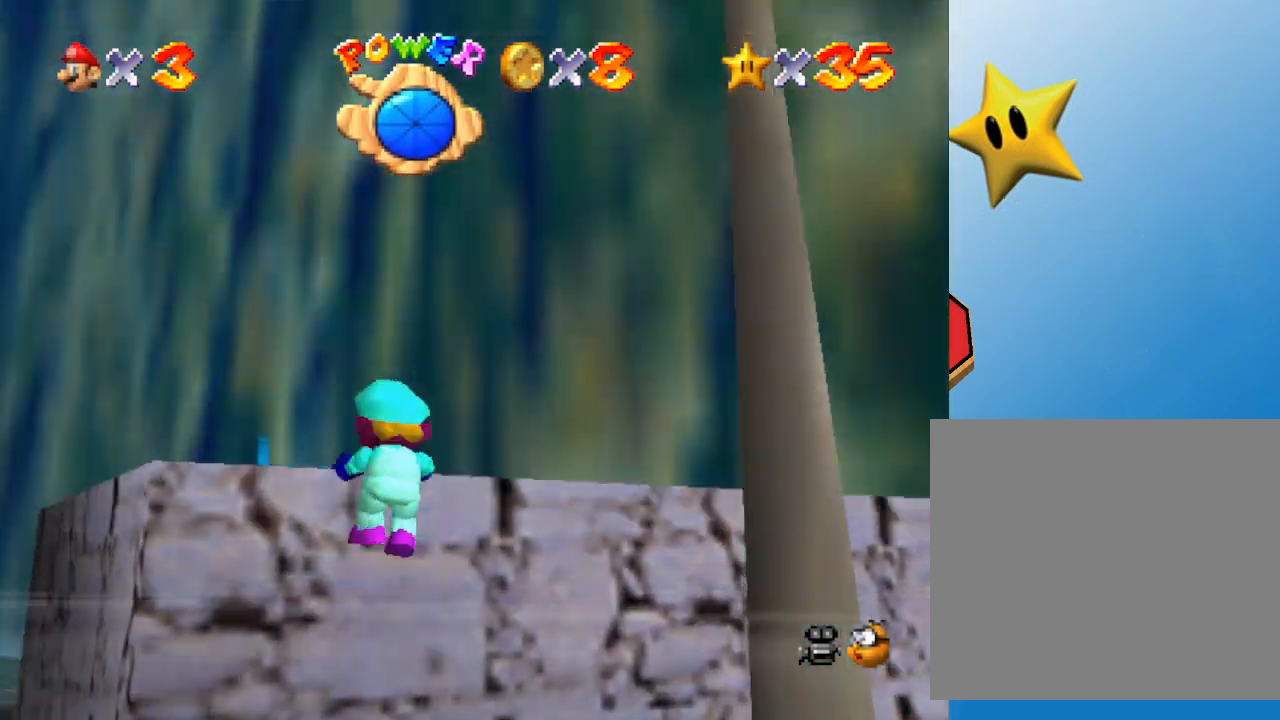
{"buttons": [], "left_stick": "up", "events": [[50, "A", "up"], [117, "A", "down"], [117, "left_stick", "up"], [283, "A", "up"]]}
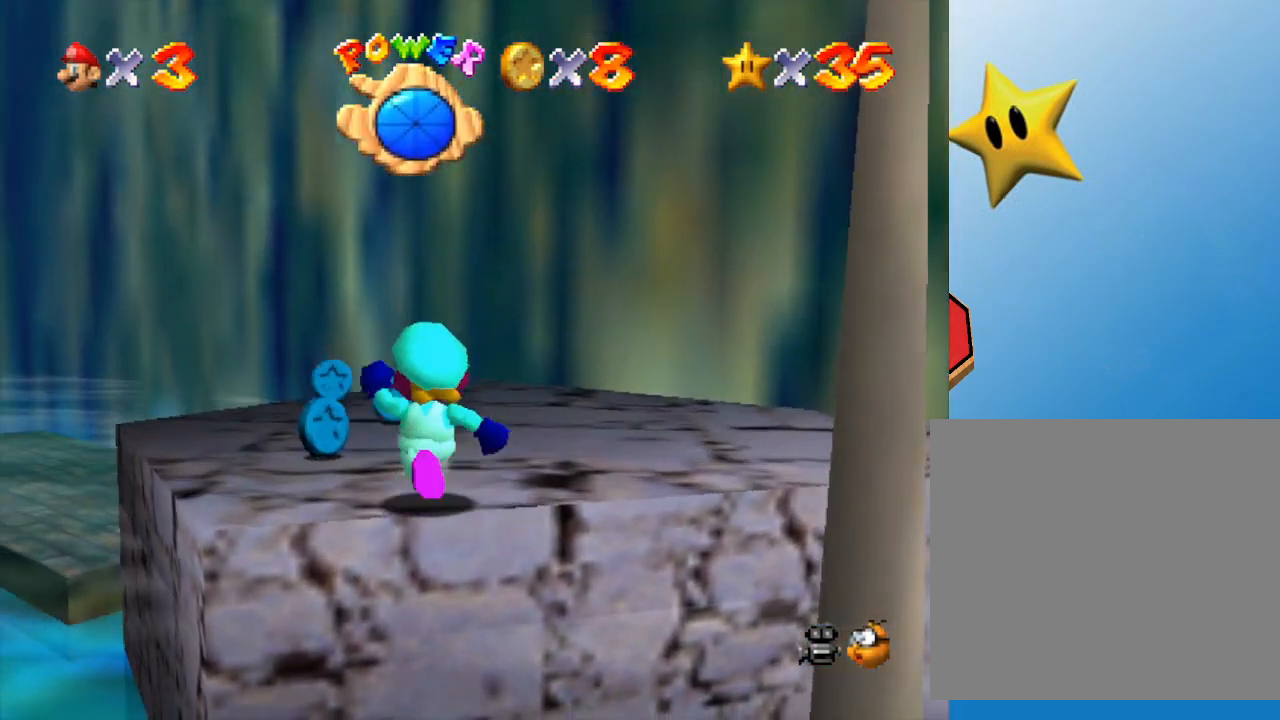
{"buttons": [], "left_stick": "up", "events": []}